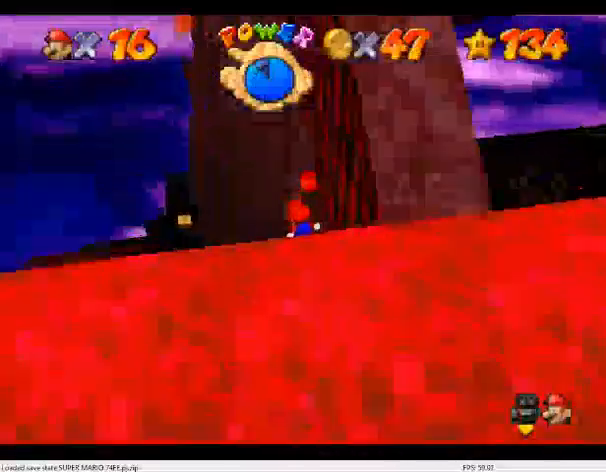
Gameplay with a controller (Nintendo layout); each line is a JSON object with the inputs held at the frame after it. "events" lists button and stick changes between this image and that frame as [ms after this image, input, new state], when the widget could be followed in between. Not read: L3 R3.
{"buttons": [], "left_stick": "center", "events": [[333, "left_stick", "center"]]}
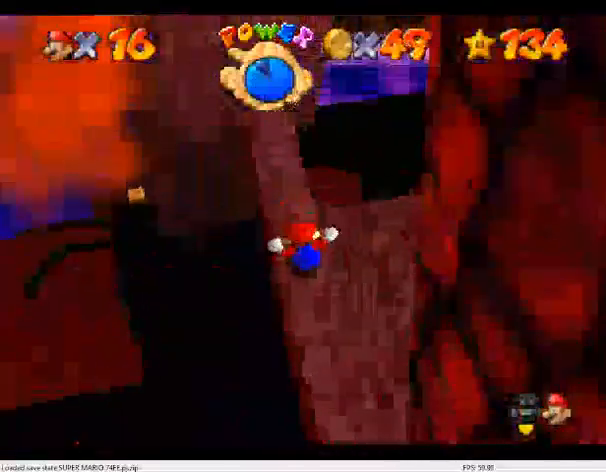
{"buttons": [], "left_stick": "center", "events": []}
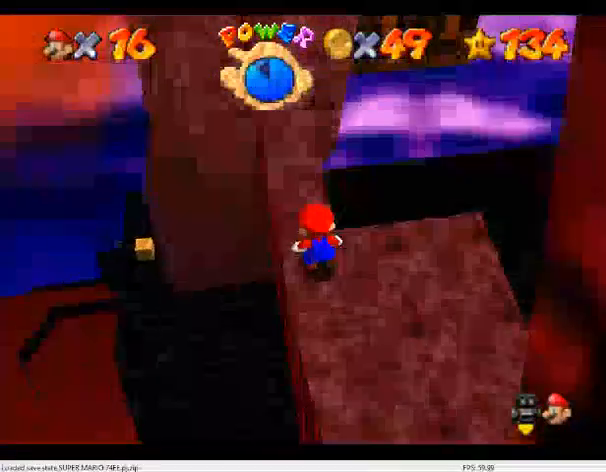
{"buttons": ["A"], "left_stick": "up-left", "events": [[333, "left_stick", "up-left"], [433, "A", "down"]]}
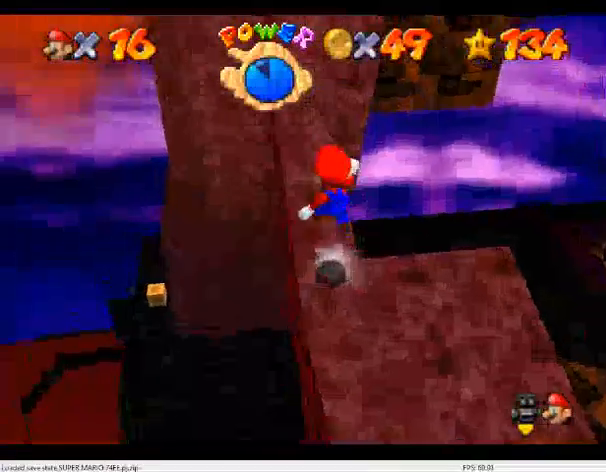
{"buttons": ["A"], "left_stick": "down-right", "events": [[200, "left_stick", "down-right"]]}
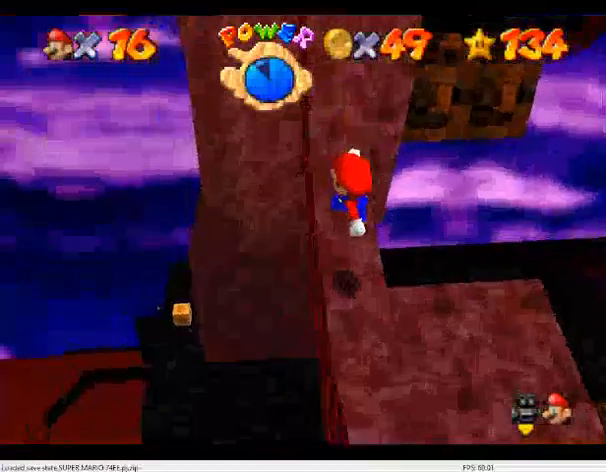
{"buttons": [], "left_stick": "center", "events": [[33, "A", "up"], [167, "left_stick", "center"]]}
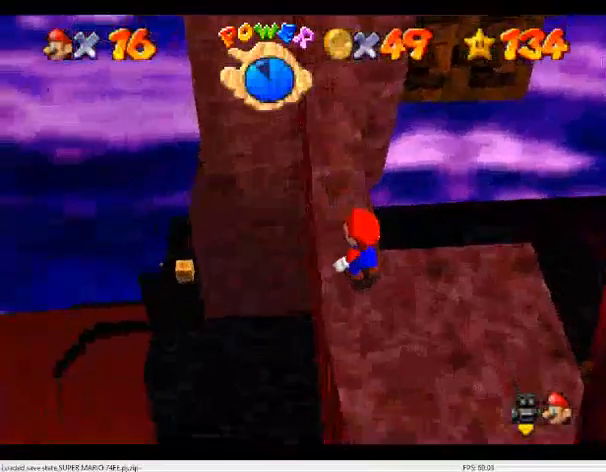
{"buttons": [], "left_stick": "up-left", "events": [[67, "A", "down"], [133, "A", "up"], [300, "left_stick", "left"], [433, "left_stick", "up-left"]]}
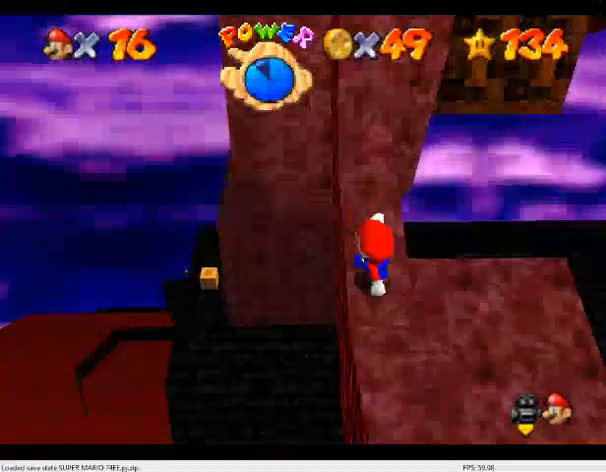
{"buttons": ["A"], "left_stick": "up-left", "events": [[133, "A", "down"]]}
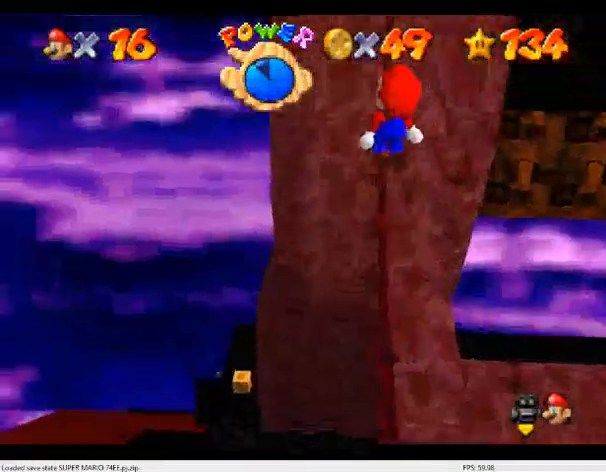
{"buttons": ["A"], "left_stick": "up-left", "events": []}
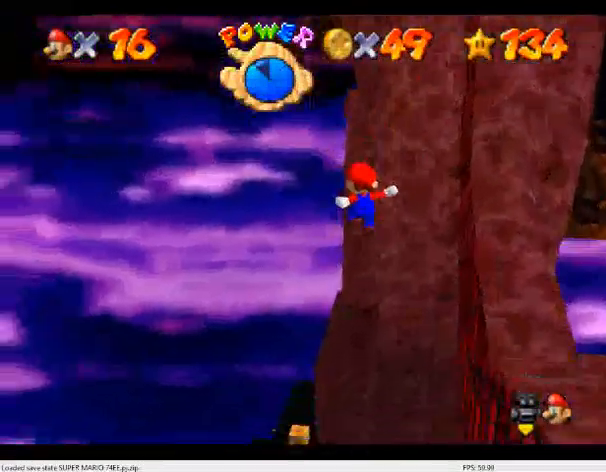
{"buttons": ["A"], "left_stick": "down-right", "events": [[300, "left_stick", "up-right"], [367, "left_stick", "down-right"]]}
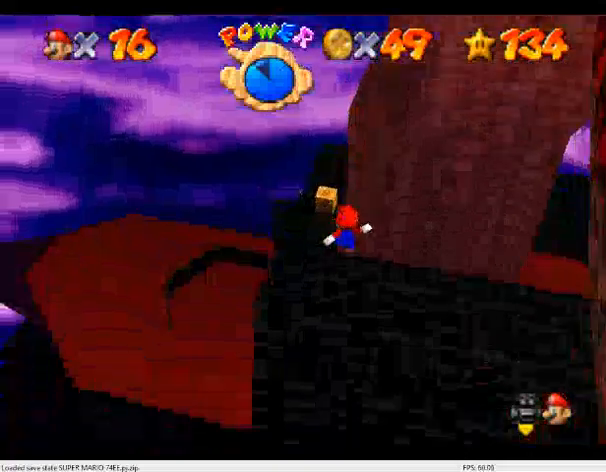
{"buttons": [], "left_stick": "down-right", "events": [[67, "B", "down"], [100, "left_stick", "up-right"], [167, "left_stick", "up"], [267, "A", "up"], [267, "B", "up"], [433, "left_stick", "right"], [500, "left_stick", "down-right"]]}
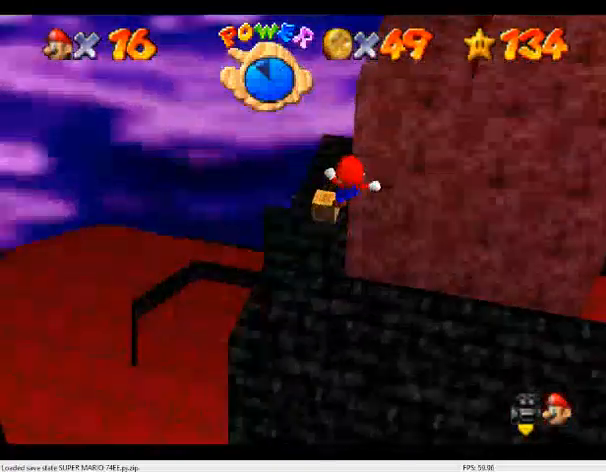
{"buttons": [], "left_stick": "up", "events": [[200, "left_stick", "center"], [367, "left_stick", "up"]]}
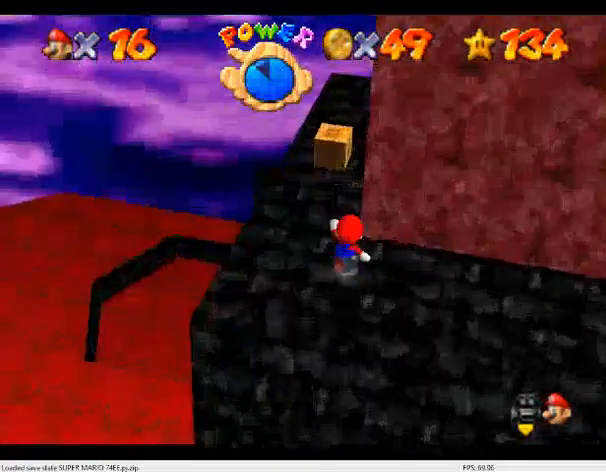
{"buttons": ["A"], "left_stick": "right", "events": [[167, "left_stick", "up-left"], [333, "left_stick", "down-left"], [467, "left_stick", "right"], [500, "A", "down"]]}
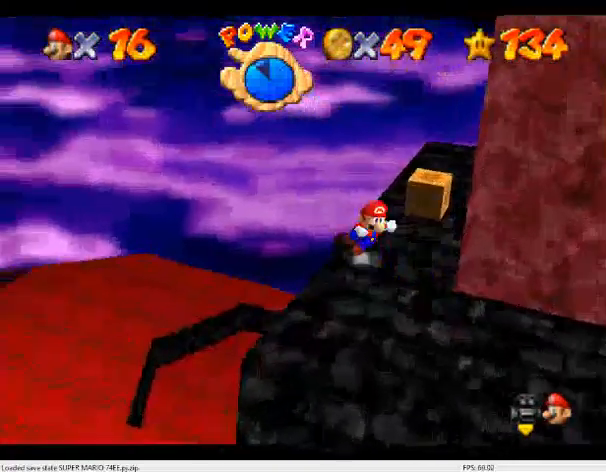
{"buttons": ["A"], "left_stick": "right", "events": [[367, "A", "up"], [500, "A", "down"]]}
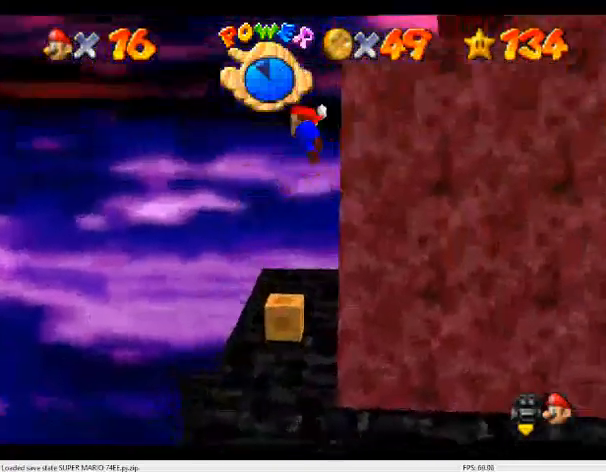
{"buttons": ["A"], "left_stick": "right", "events": []}
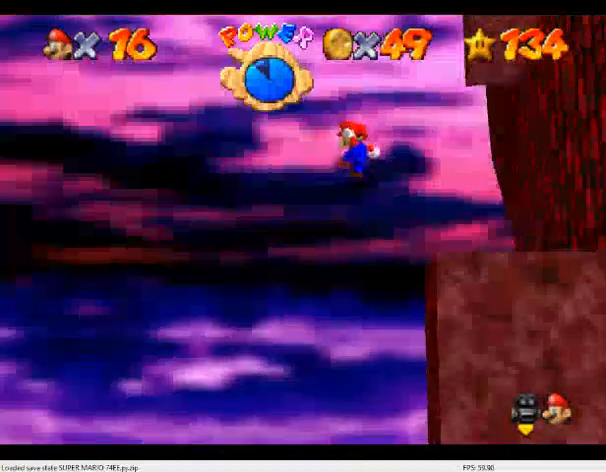
{"buttons": ["A"], "left_stick": "up-right", "events": [[33, "A", "up"], [167, "C_LEFT", "down"], [200, "C_DOWN", "down"], [300, "C_DOWN", "up"], [300, "C_LEFT", "up"], [433, "left_stick", "up-right"], [500, "A", "down"]]}
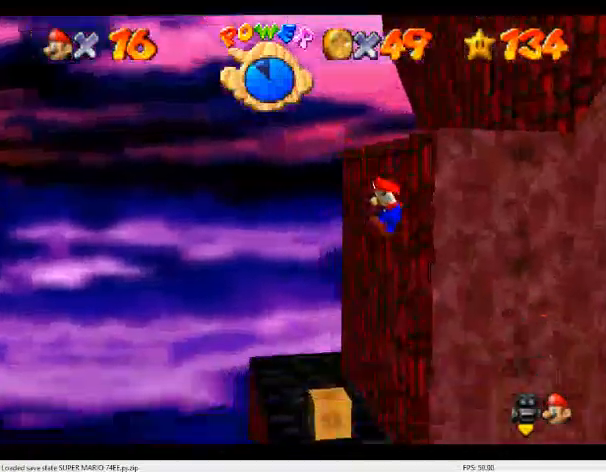
{"buttons": [], "left_stick": "center", "events": [[100, "A", "up"], [400, "left_stick", "center"]]}
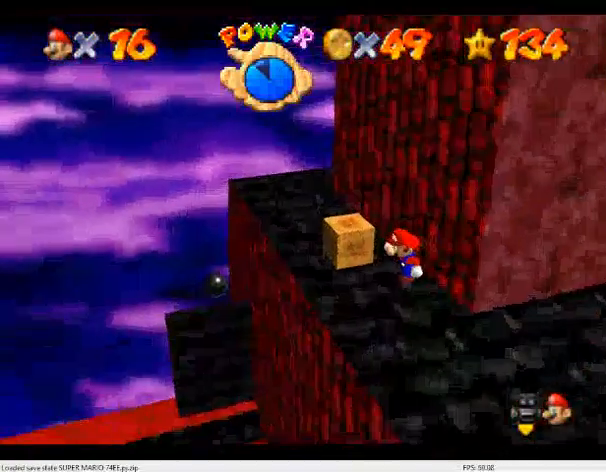
{"buttons": [], "left_stick": "down-left", "events": [[300, "left_stick", "down"], [467, "left_stick", "down-left"]]}
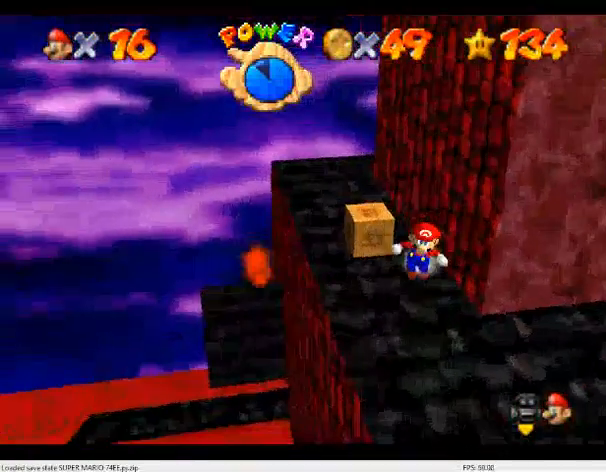
{"buttons": [], "left_stick": "up-right", "events": [[33, "left_stick", "down"], [133, "left_stick", "down-left"], [367, "left_stick", "down-right"], [433, "left_stick", "up-right"]]}
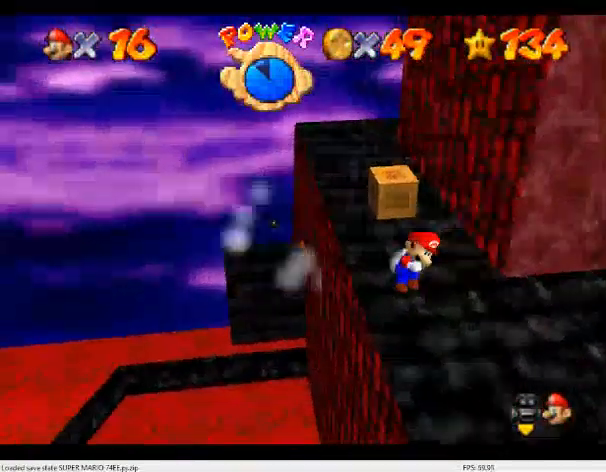
{"buttons": ["A"], "left_stick": "up-right", "events": [[33, "A", "down"], [400, "A", "up"], [500, "A", "down"]]}
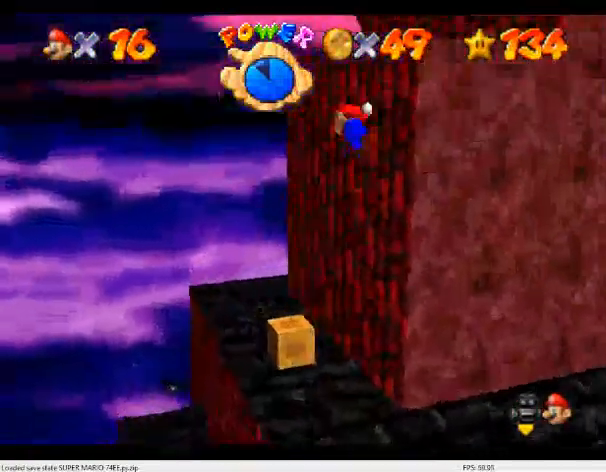
{"buttons": ["A"], "left_stick": "up-right", "events": []}
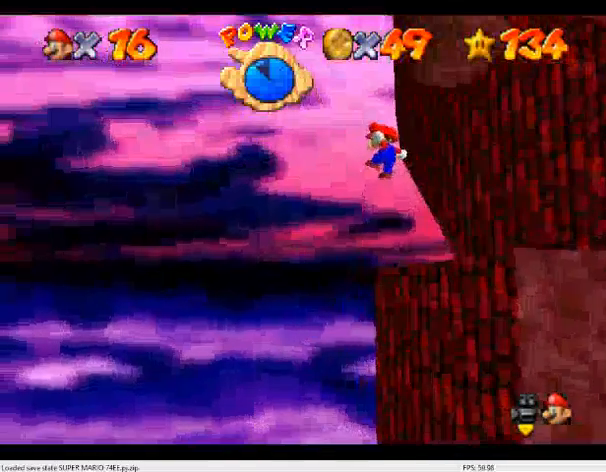
{"buttons": [], "left_stick": "up-right", "events": [[67, "A", "up"], [167, "C_DOWN", "down"], [167, "C_LEFT", "down"], [267, "C_DOWN", "up"], [267, "C_LEFT", "up"], [367, "C_DOWN", "down"], [367, "C_LEFT", "down"], [433, "C_DOWN", "up"], [467, "C_LEFT", "up"]]}
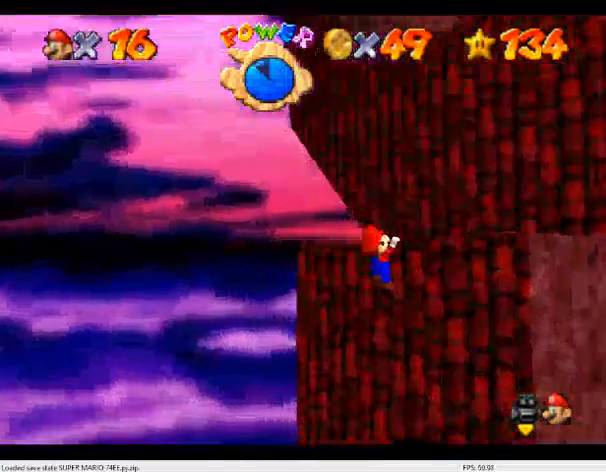
{"buttons": ["C_DOWN", "C_LEFT"], "left_stick": "up", "events": [[33, "A", "down"], [133, "A", "up"], [200, "left_stick", "up"], [267, "C_DOWN", "down"], [267, "C_LEFT", "down"], [367, "C_DOWN", "up"], [367, "C_LEFT", "up"], [467, "C_DOWN", "down"], [467, "C_LEFT", "down"]]}
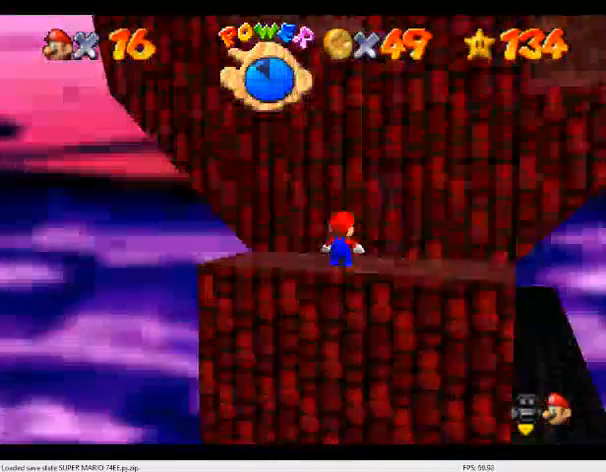
{"buttons": [], "left_stick": "up", "events": [[67, "C_DOWN", "up"], [67, "C_LEFT", "up"]]}
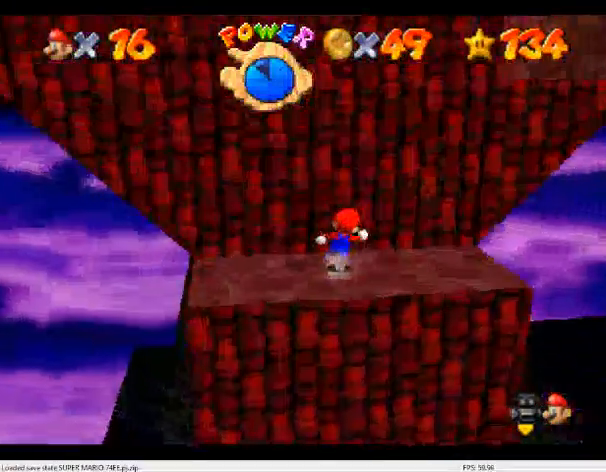
{"buttons": [], "left_stick": "center", "events": [[67, "left_stick", "up-right"], [433, "left_stick", "center"]]}
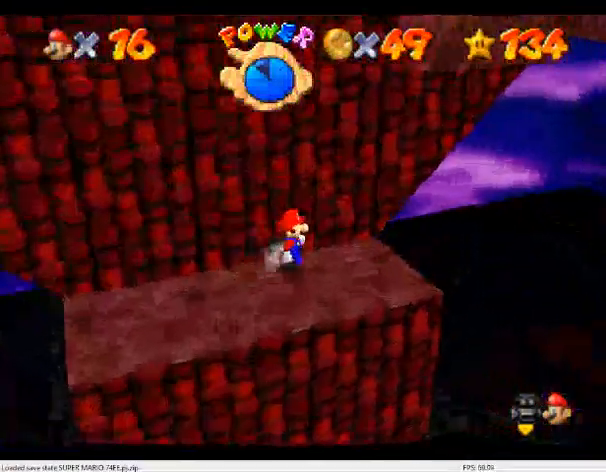
{"buttons": [], "left_stick": "right", "events": [[400, "left_stick", "right"]]}
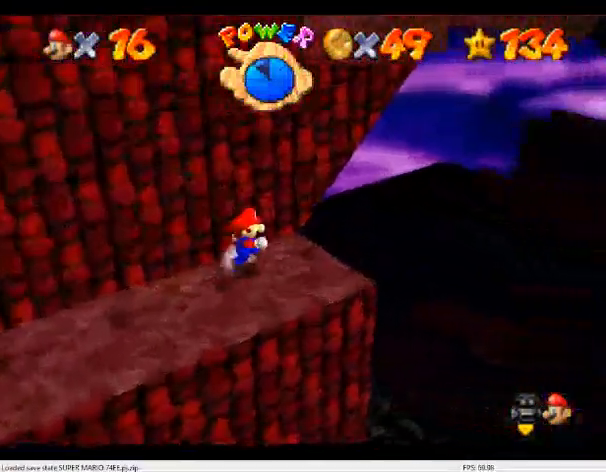
{"buttons": ["A"], "left_stick": "up", "events": [[200, "left_stick", "down"], [367, "left_stick", "right"], [433, "left_stick", "up"], [467, "A", "down"]]}
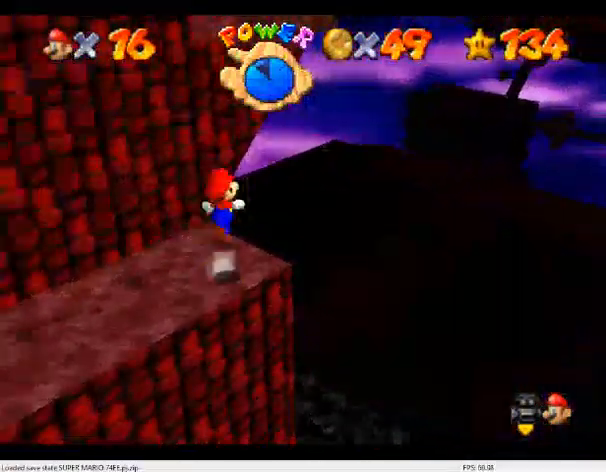
{"buttons": [], "left_stick": "up-left", "events": [[133, "left_stick", "up-left"], [400, "A", "up"]]}
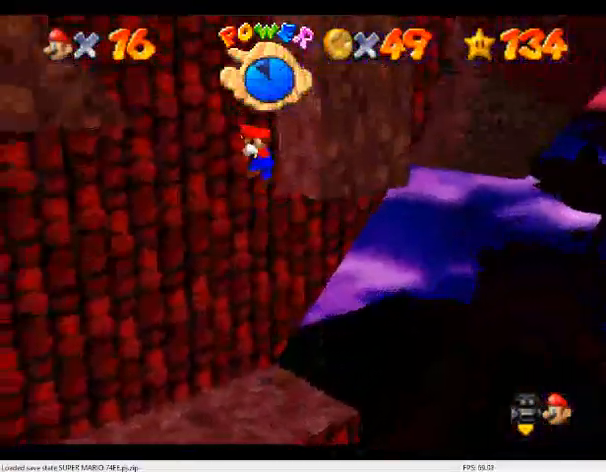
{"buttons": ["A"], "left_stick": "up-left", "events": [[33, "A", "down"]]}